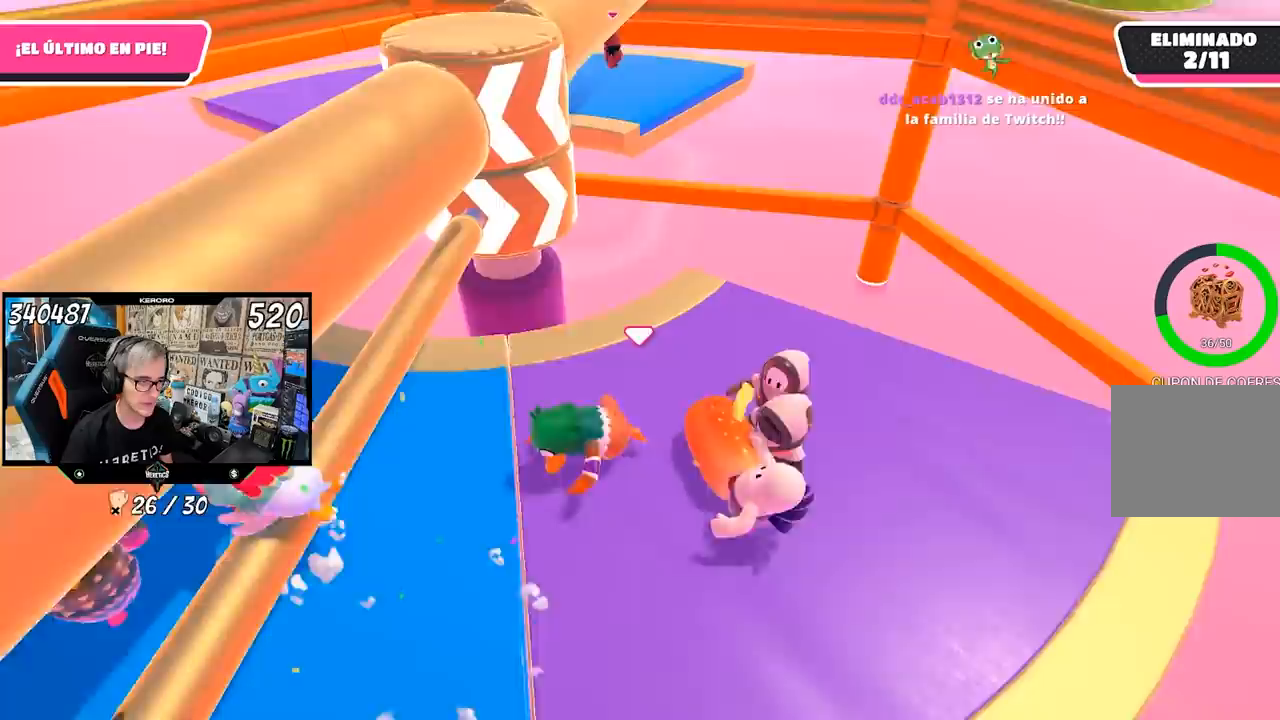
Gameplay with a controller (PlayStation layout); each line is a JSON object with the inputs held at the frame after it. "events" lists button and stick changes between this image and that frame as [ms after this image, input, new state], when the widget could be followed in between.
{"buttons": [], "left_stick": "center", "right_stick": "center", "events": [[17, "left_stick", "left"], [183, "left_stick", "center"], [283, "left_stick", "left"], [350, "right_stick", "up"], [483, "left_stick", "center"], [483, "right_stick", "center"]]}
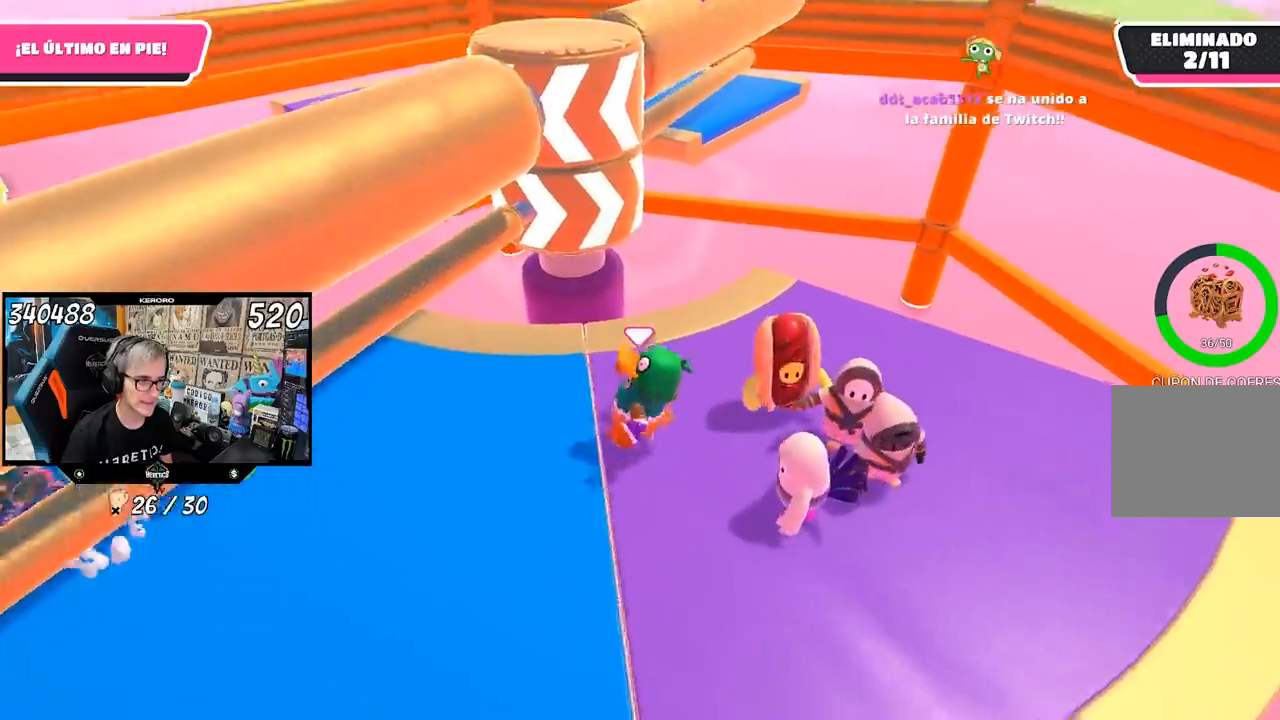
{"buttons": [], "left_stick": "right", "right_stick": "center", "events": [[50, "L1", "down"], [100, "L1", "up"], [150, "left_stick", "right"], [183, "right_stick", "up"], [317, "L1", "down"], [317, "left_stick", "center"], [317, "right_stick", "center"], [467, "L1", "up"], [500, "left_stick", "right"]]}
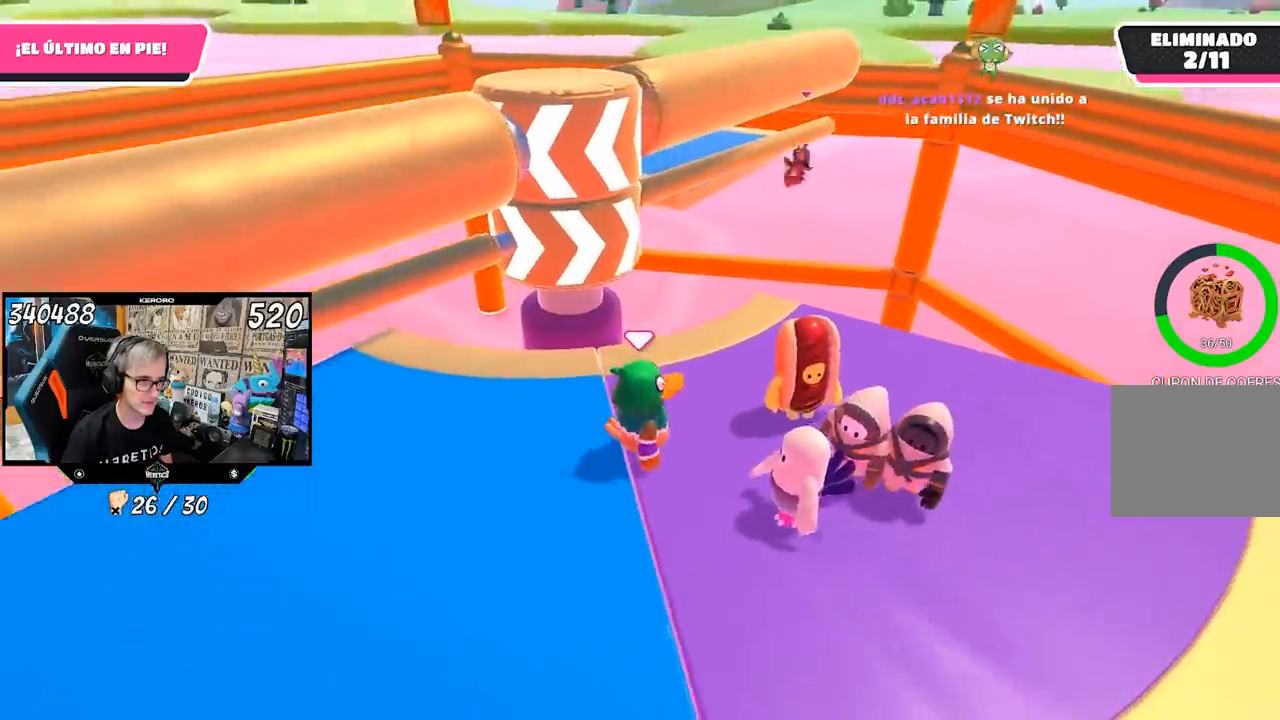
{"buttons": [], "left_stick": "center", "right_stick": "center", "events": [[17, "right_stick", "up-left"], [150, "left_stick", "center"], [183, "right_stick", "center"]]}
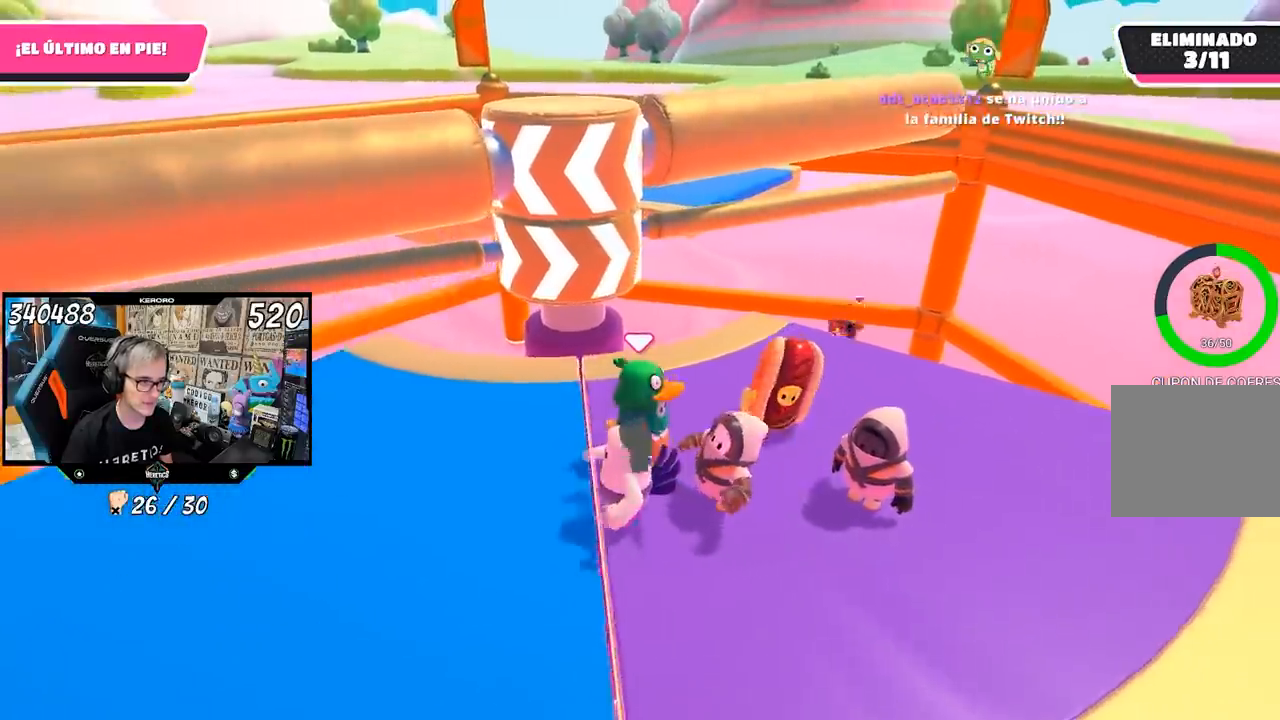
{"buttons": [], "left_stick": "up-right", "right_stick": "left", "events": [[83, "left_stick", "right"], [217, "left_stick", "center"], [317, "left_stick", "up"], [417, "left_stick", "up-right"], [450, "right_stick", "left"]]}
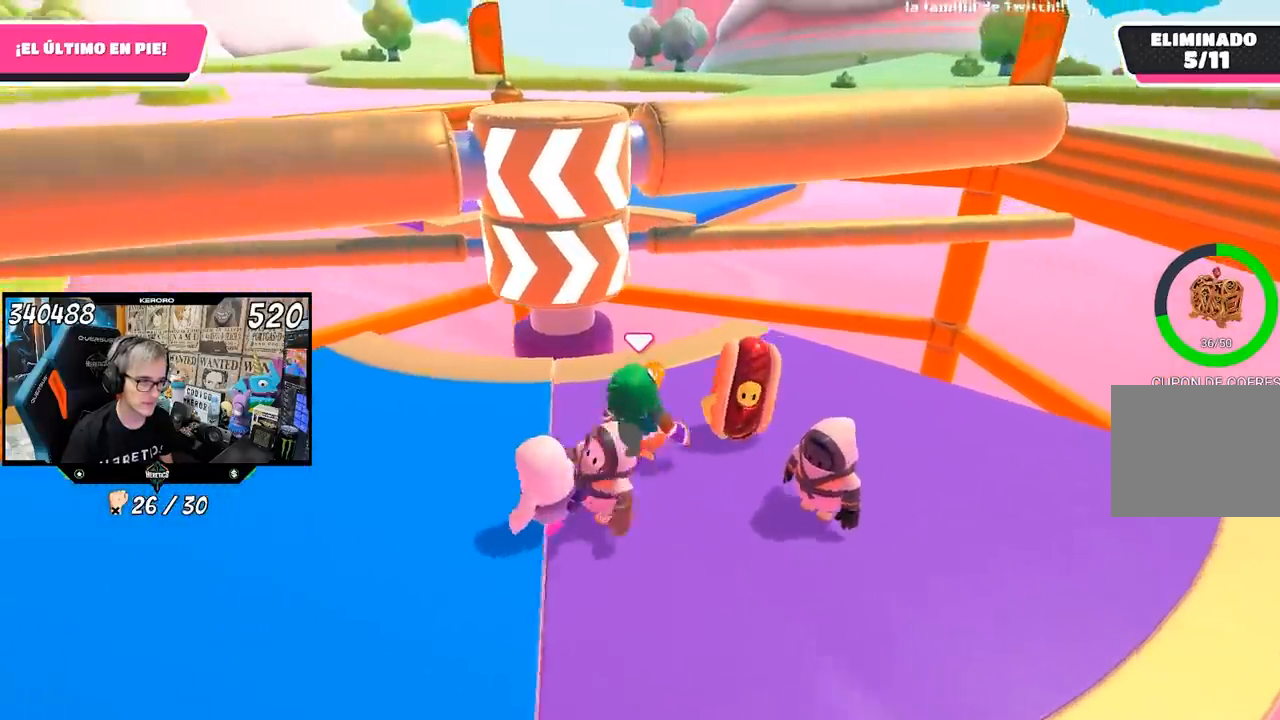
{"buttons": [], "left_stick": "center", "right_stick": "center", "events": [[17, "left_stick", "center"], [50, "right_stick", "center"], [117, "left_stick", "left"], [250, "left_stick", "up-right"], [317, "left_stick", "center"], [417, "left_stick", "left"], [467, "left_stick", "center"]]}
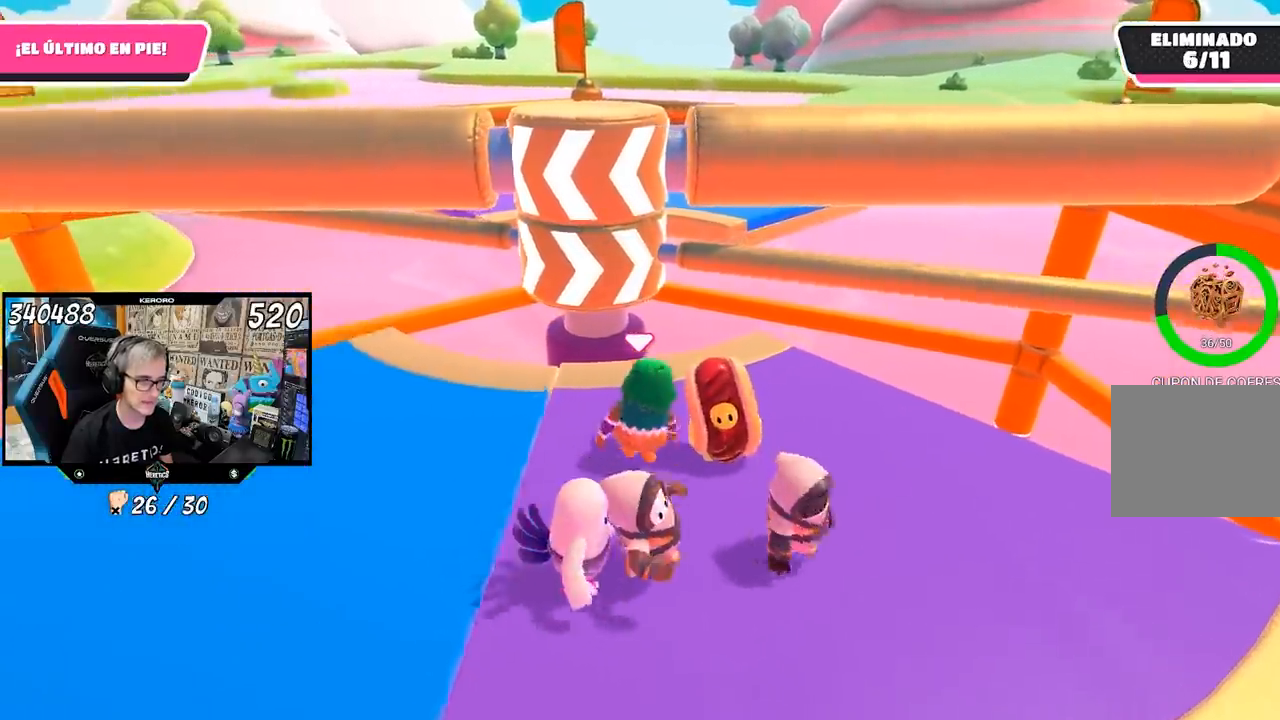
{"buttons": [], "left_stick": "center", "right_stick": "center", "events": [[83, "left_stick", "up-right"], [83, "right_stick", "down"], [133, "left_stick", "center"], [200, "left_stick", "up-left"], [383, "right_stick", "center"], [483, "left_stick", "center"]]}
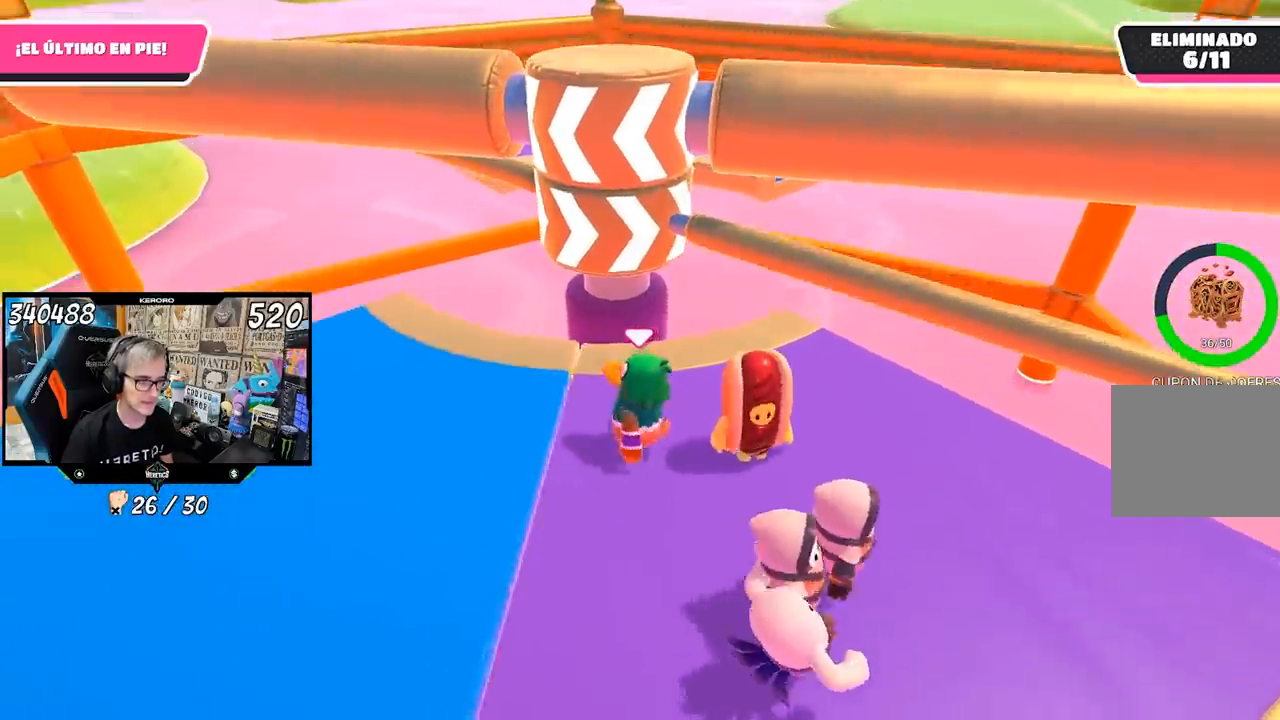
{"buttons": [], "left_stick": "center", "right_stick": "center", "events": []}
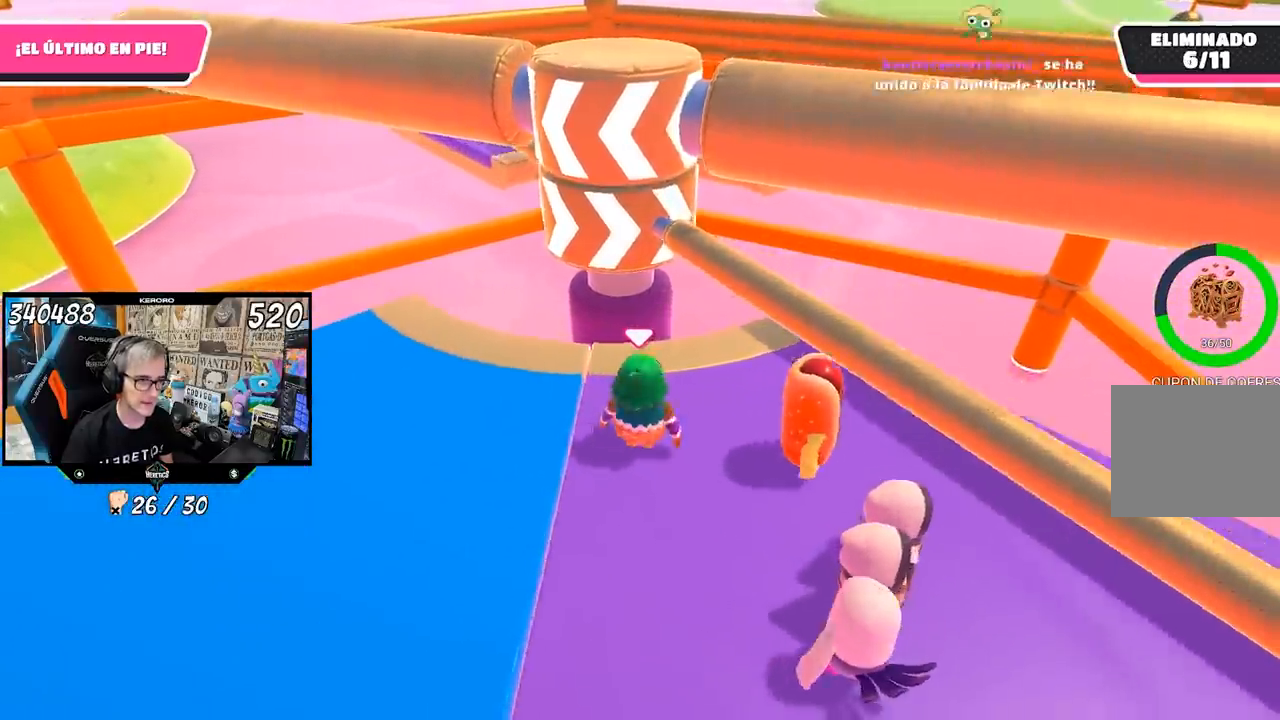
{"buttons": [], "left_stick": "left", "right_stick": "center", "events": [[17, "left_stick", "up-right"], [117, "CROSS", "down"], [283, "CROSS", "up"], [383, "left_stick", "center"], [450, "left_stick", "left"]]}
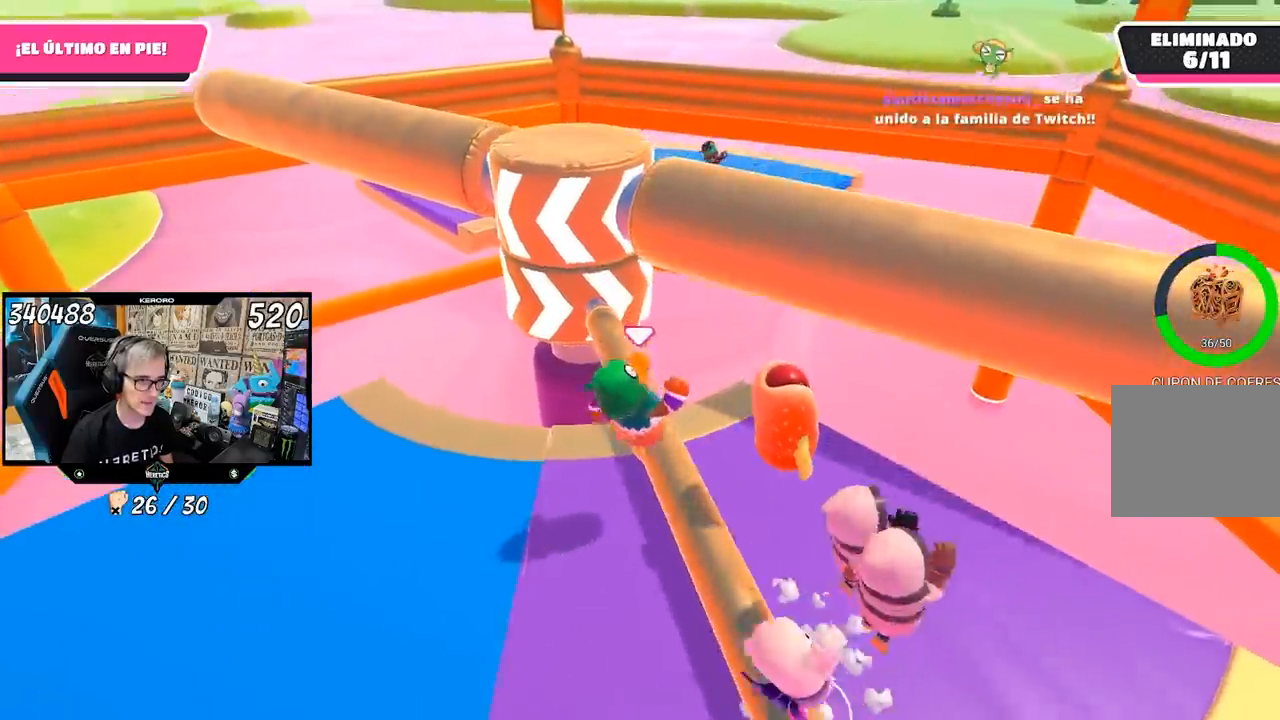
{"buttons": [], "left_stick": "center", "right_stick": "center", "events": [[50, "left_stick", "center"], [250, "left_stick", "left"], [350, "left_stick", "center"], [400, "left_stick", "right"], [483, "left_stick", "center"]]}
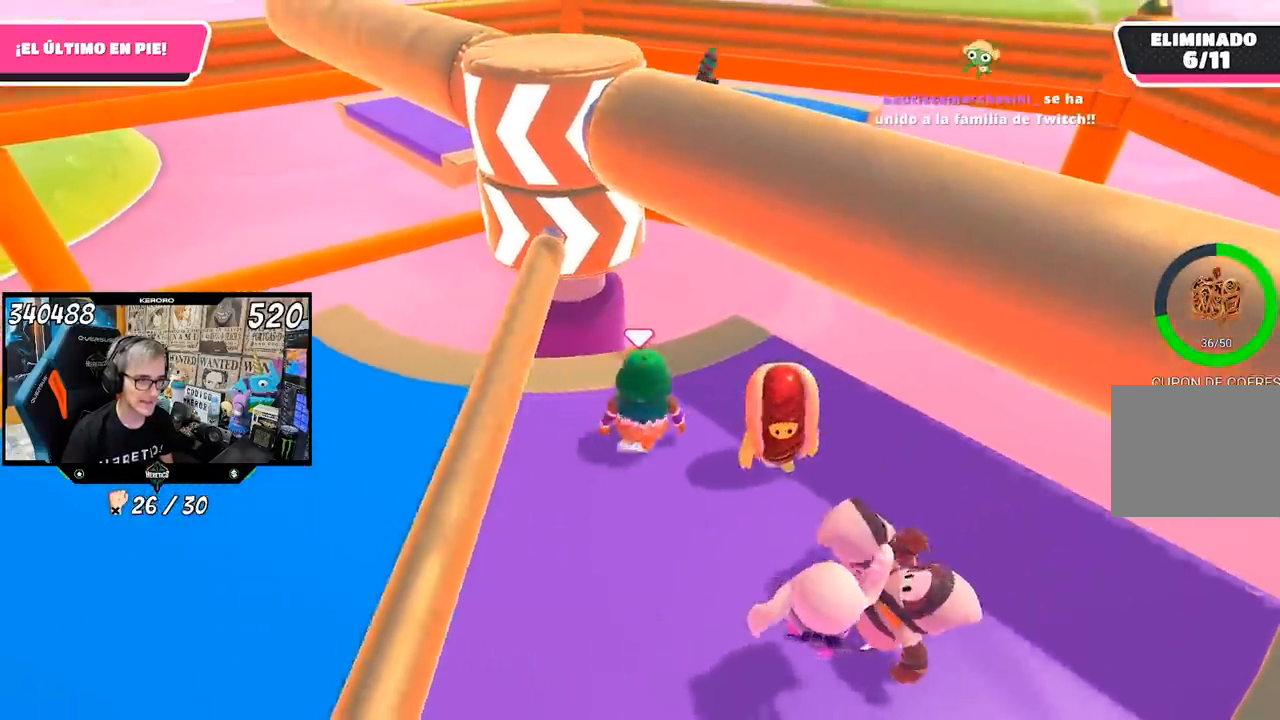
{"buttons": [], "left_stick": "center", "right_stick": "center", "events": [[17, "left_stick", "left"], [183, "left_stick", "right"], [350, "left_stick", "left"], [450, "left_stick", "center"]]}
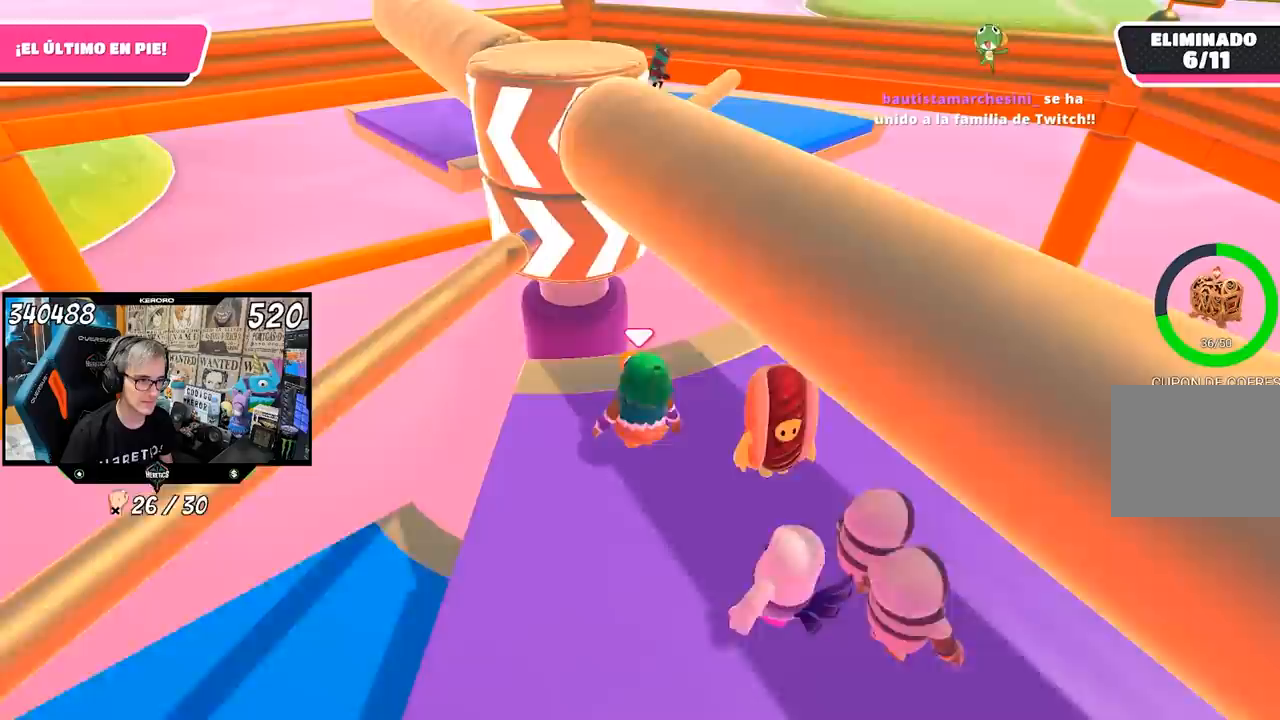
{"buttons": [], "left_stick": "left", "right_stick": "center", "events": [[17, "left_stick", "right"], [117, "left_stick", "center"], [283, "left_stick", "right"], [417, "left_stick", "center"], [483, "left_stick", "left"]]}
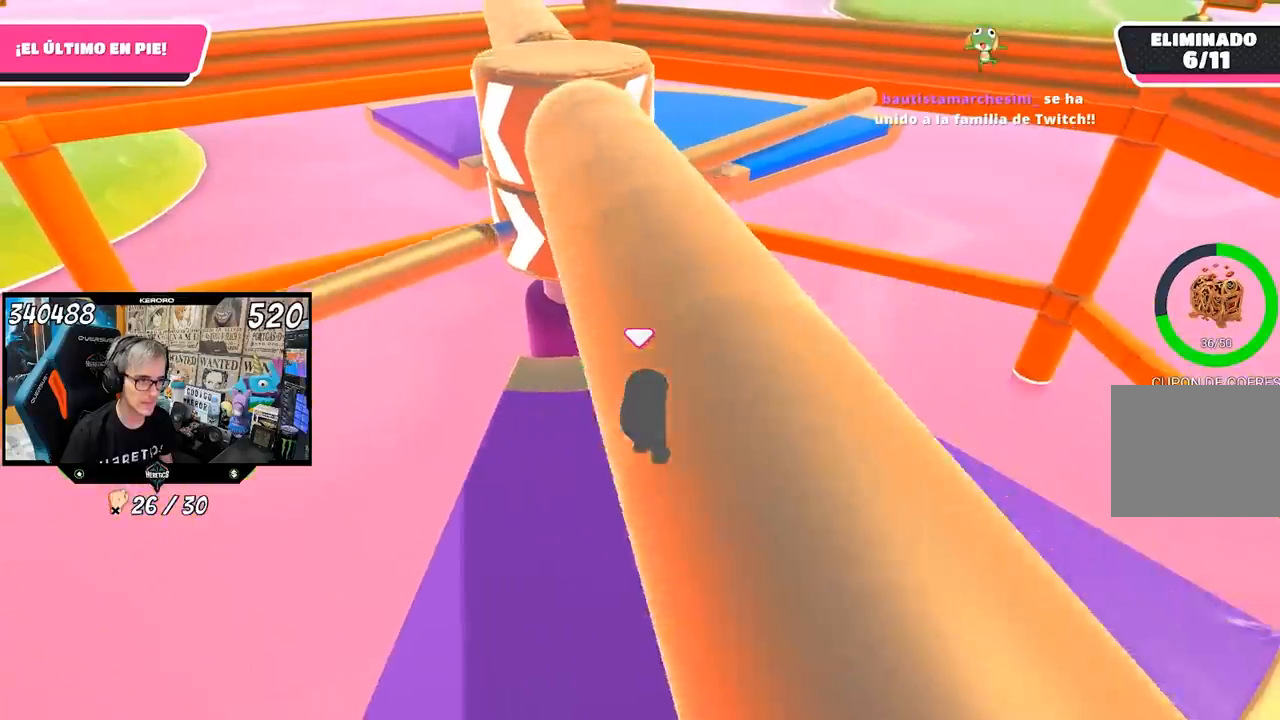
{"buttons": [], "left_stick": "center", "right_stick": "center", "events": [[50, "left_stick", "center"], [117, "left_stick", "right"], [250, "left_stick", "center"], [317, "left_stick", "left"], [383, "left_stick", "center"], [383, "right_stick", "up"], [500, "right_stick", "center"]]}
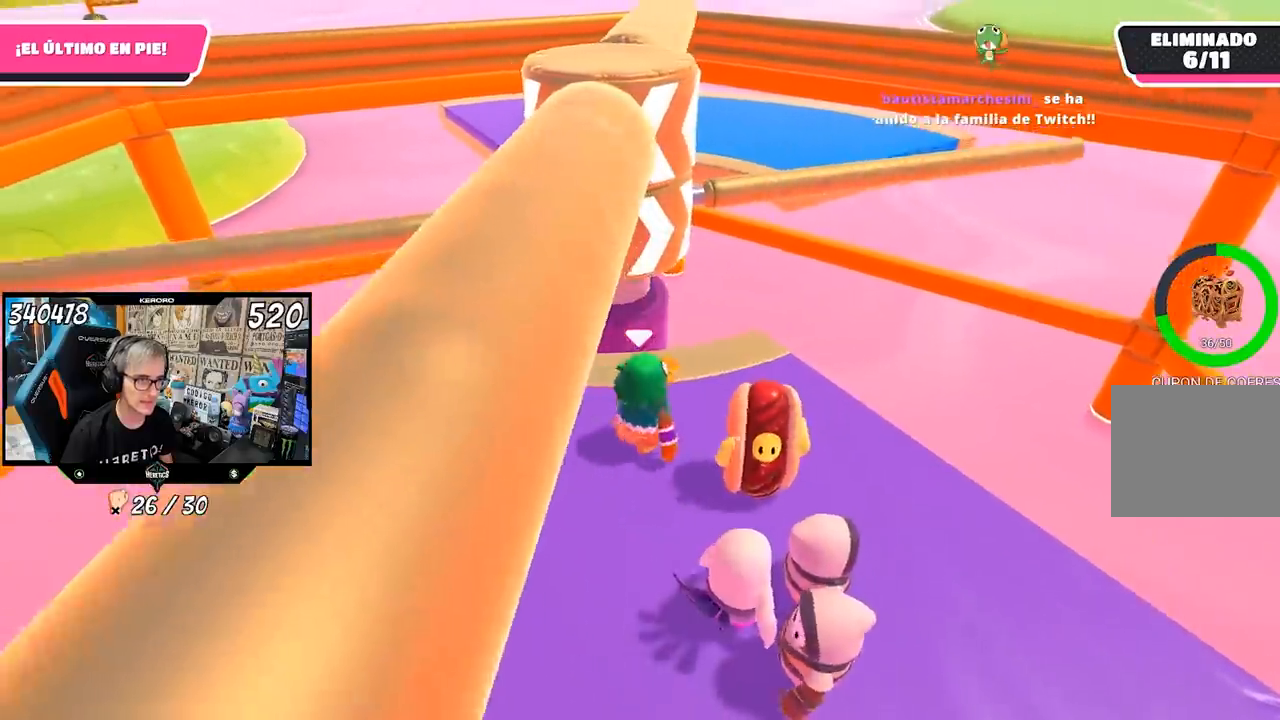
{"buttons": [], "left_stick": "center", "right_stick": "up", "events": [[117, "right_stick", "up"], [217, "left_stick", "right"], [350, "left_stick", "center"]]}
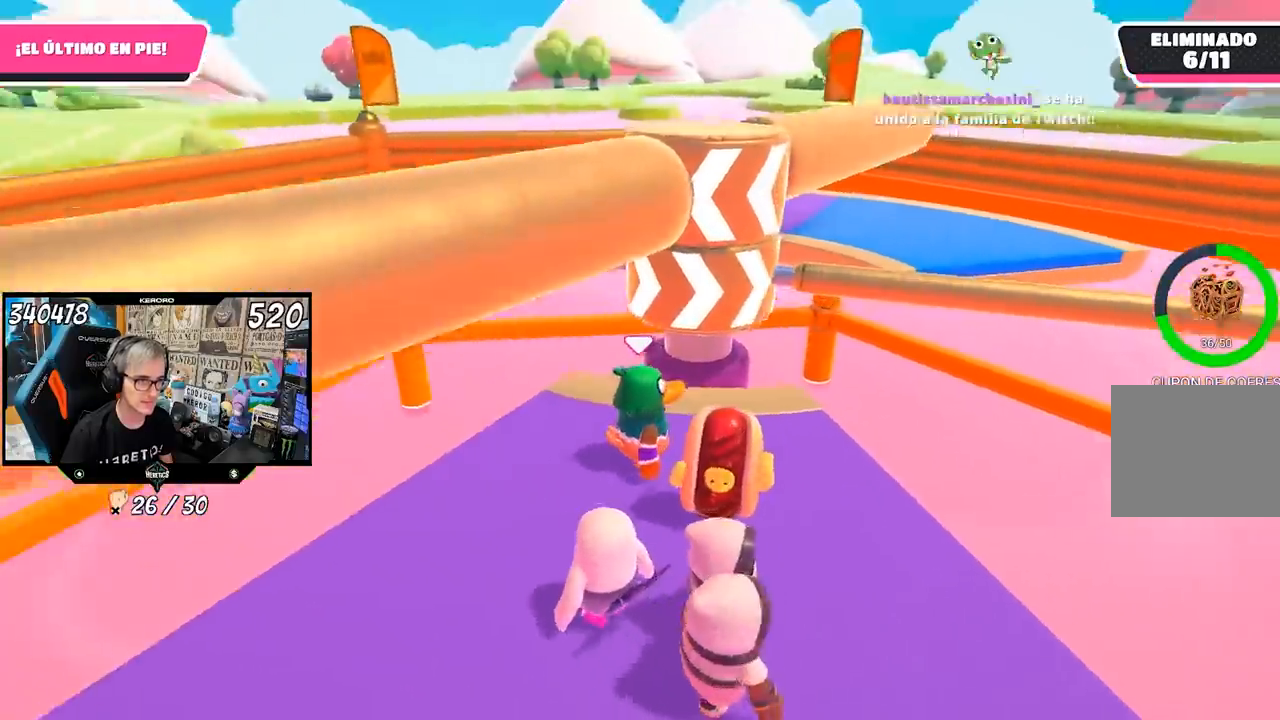
{"buttons": [], "left_stick": "center", "right_stick": "up-left", "events": [[17, "left_stick", "right"], [67, "right_stick", "up-left"], [150, "left_stick", "center"], [183, "right_stick", "center"], [350, "right_stick", "up-left"]]}
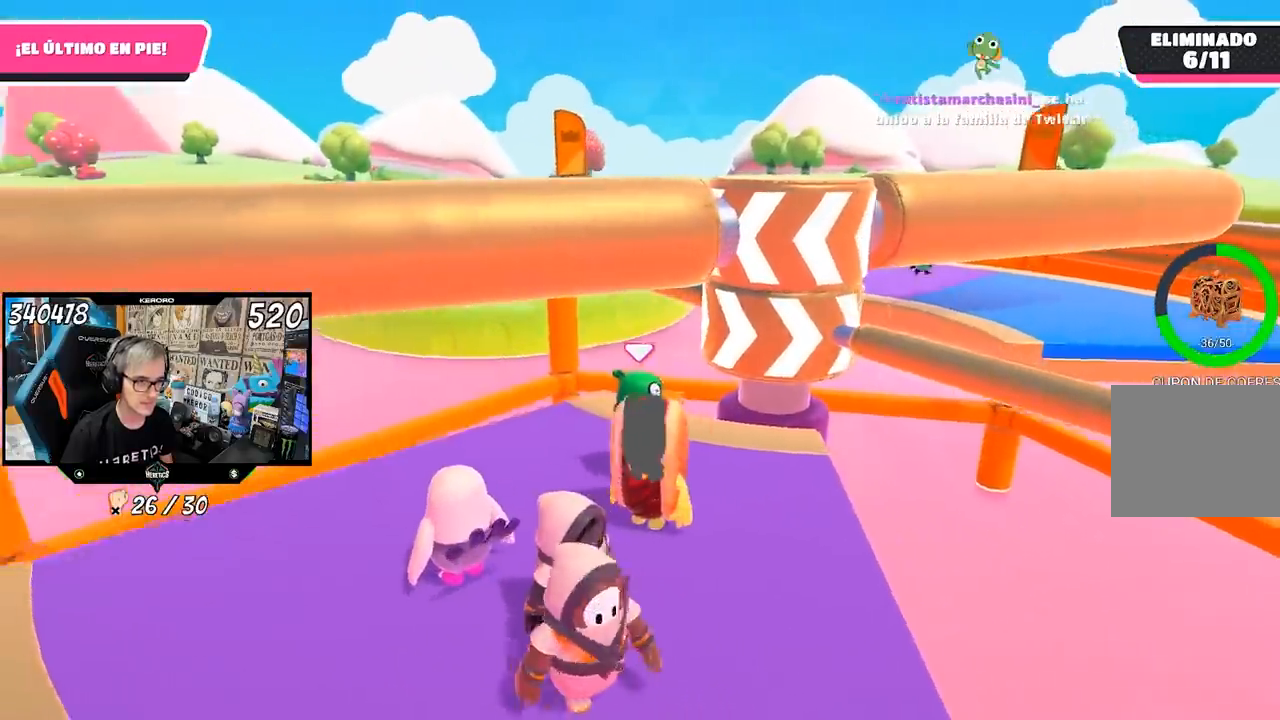
{"buttons": [], "left_stick": "center", "right_stick": "center", "events": [[50, "left_stick", "left"], [50, "right_stick", "center"], [150, "right_stick", "right"], [350, "left_stick", "center"], [450, "right_stick", "center"]]}
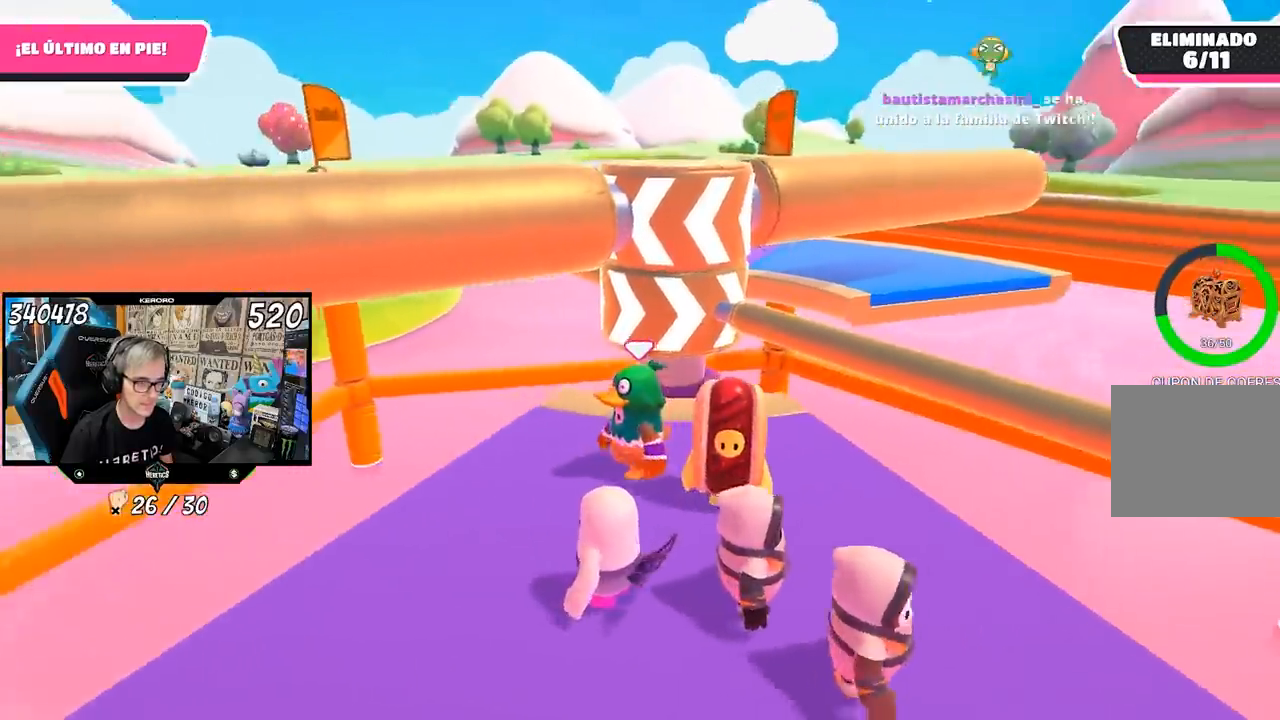
{"buttons": [], "left_stick": "center", "right_stick": "center", "events": [[50, "right_stick", "down"], [100, "right_stick", "center"]]}
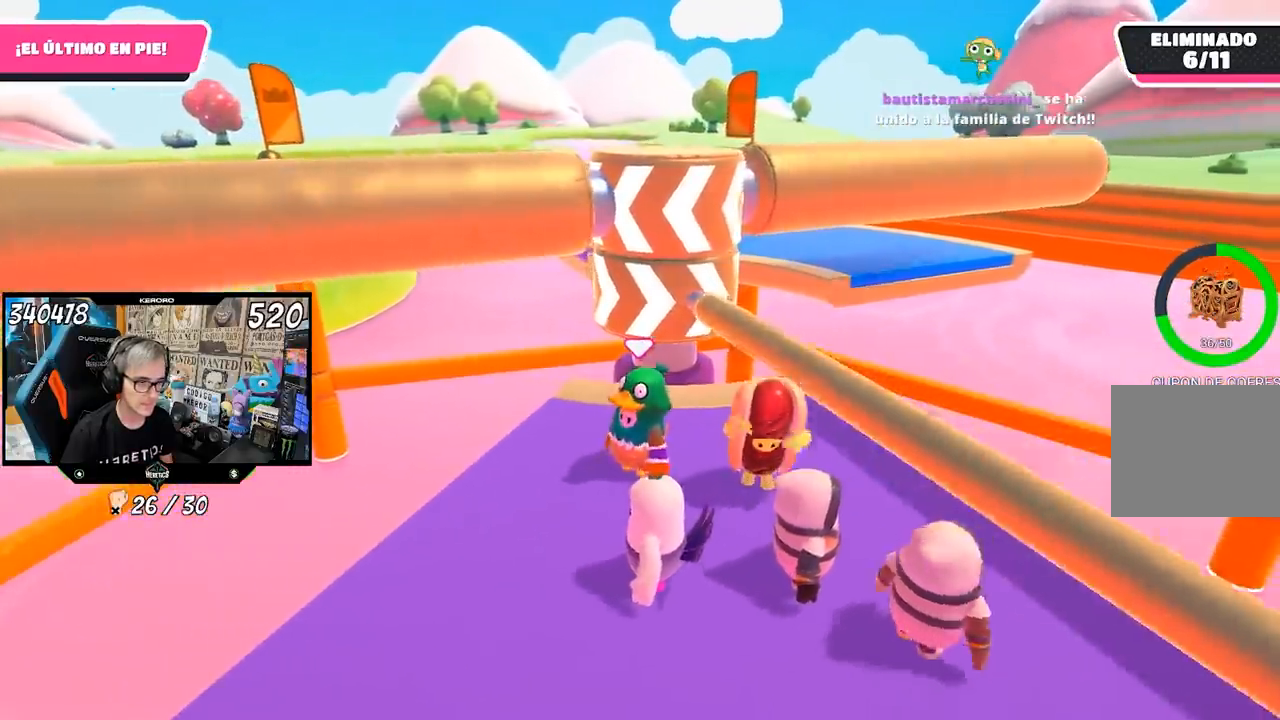
{"buttons": ["R1"], "left_stick": "center", "right_stick": "center", "events": [[17, "left_stick", "up-right"], [117, "CROSS", "down"], [283, "left_stick", "center"], [317, "CROSS", "up"], [350, "left_stick", "left"], [417, "R1", "down"], [483, "left_stick", "center"]]}
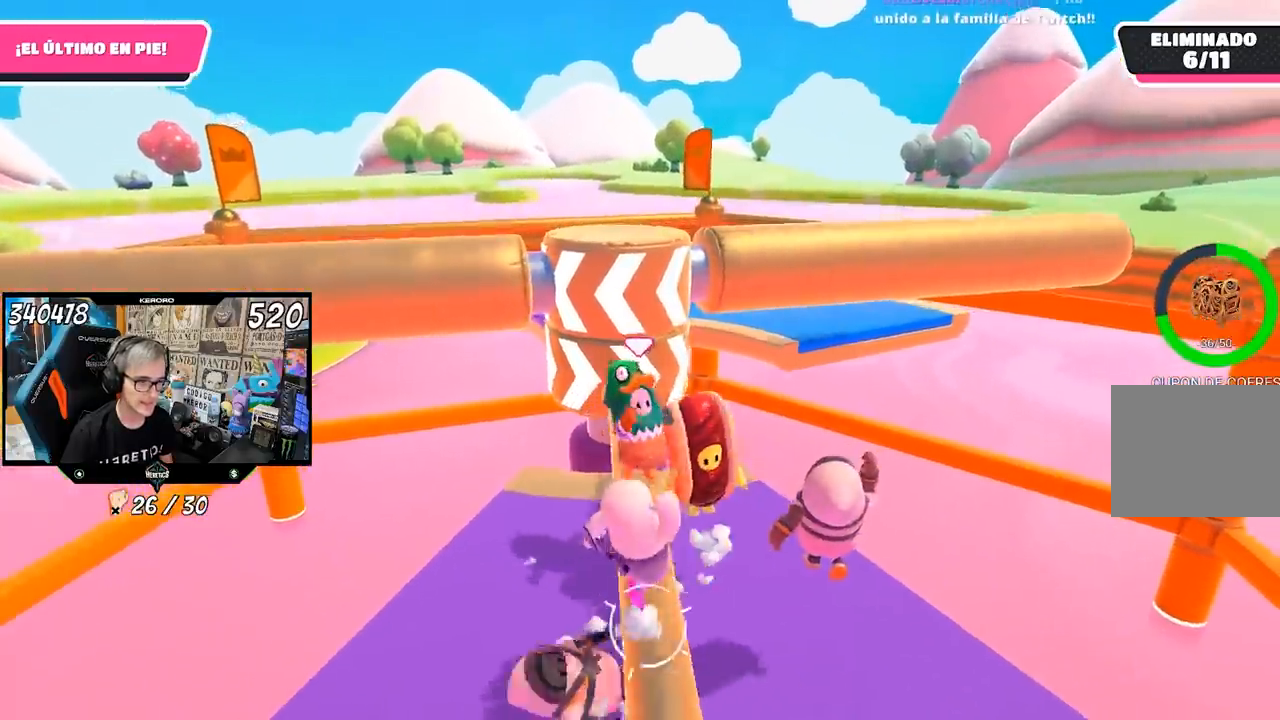
{"buttons": [], "left_stick": "left", "right_stick": "center", "events": [[33, "R1", "up"], [50, "left_stick", "left"]]}
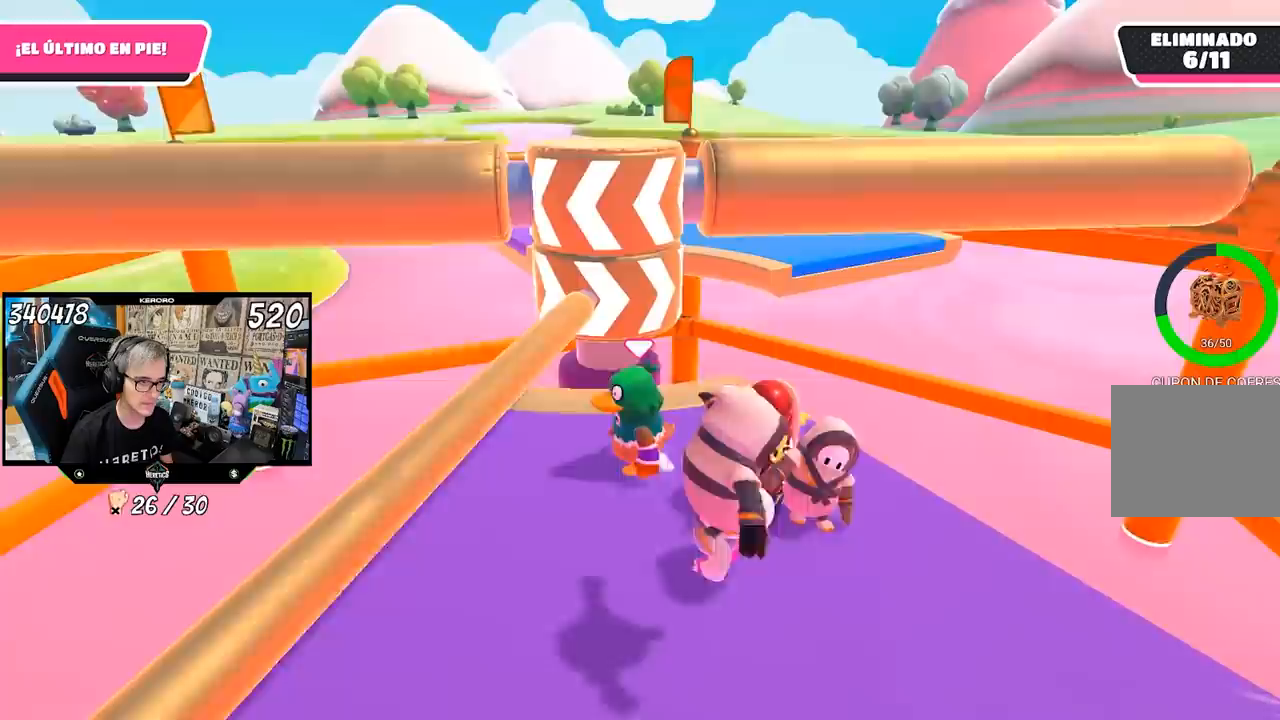
{"buttons": [], "left_stick": "center", "right_stick": "center", "events": [[117, "left_stick", "center"]]}
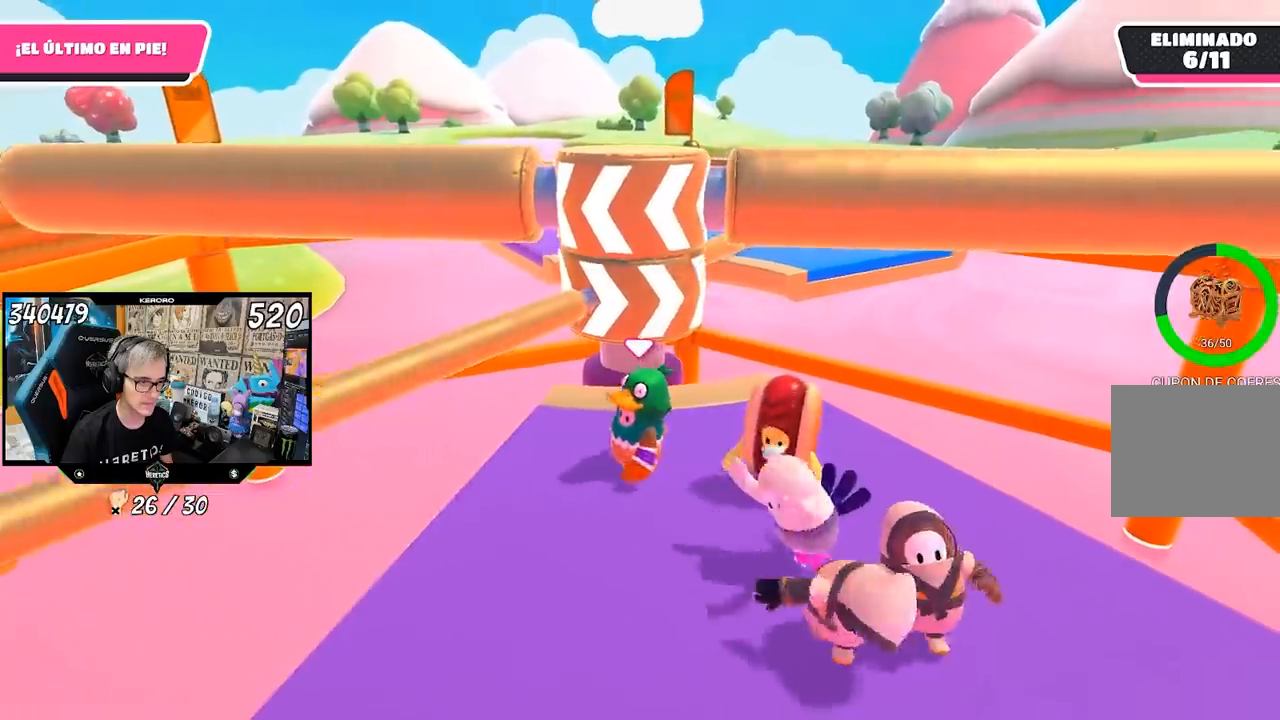
{"buttons": [], "left_stick": "down", "right_stick": "center", "events": [[183, "left_stick", "left"], [283, "left_stick", "center"], [483, "left_stick", "down"]]}
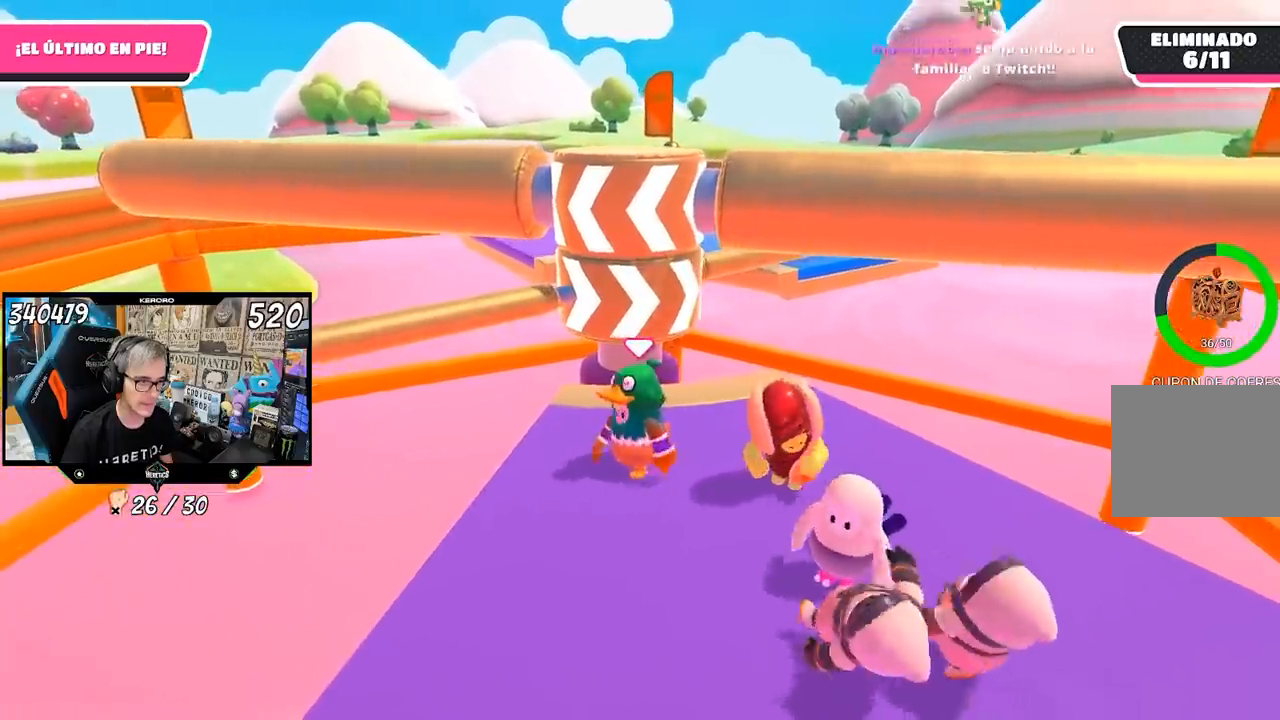
{"buttons": [], "left_stick": "right", "right_stick": "center", "events": [[150, "left_stick", "center"], [433, "left_stick", "up-right"], [483, "left_stick", "right"]]}
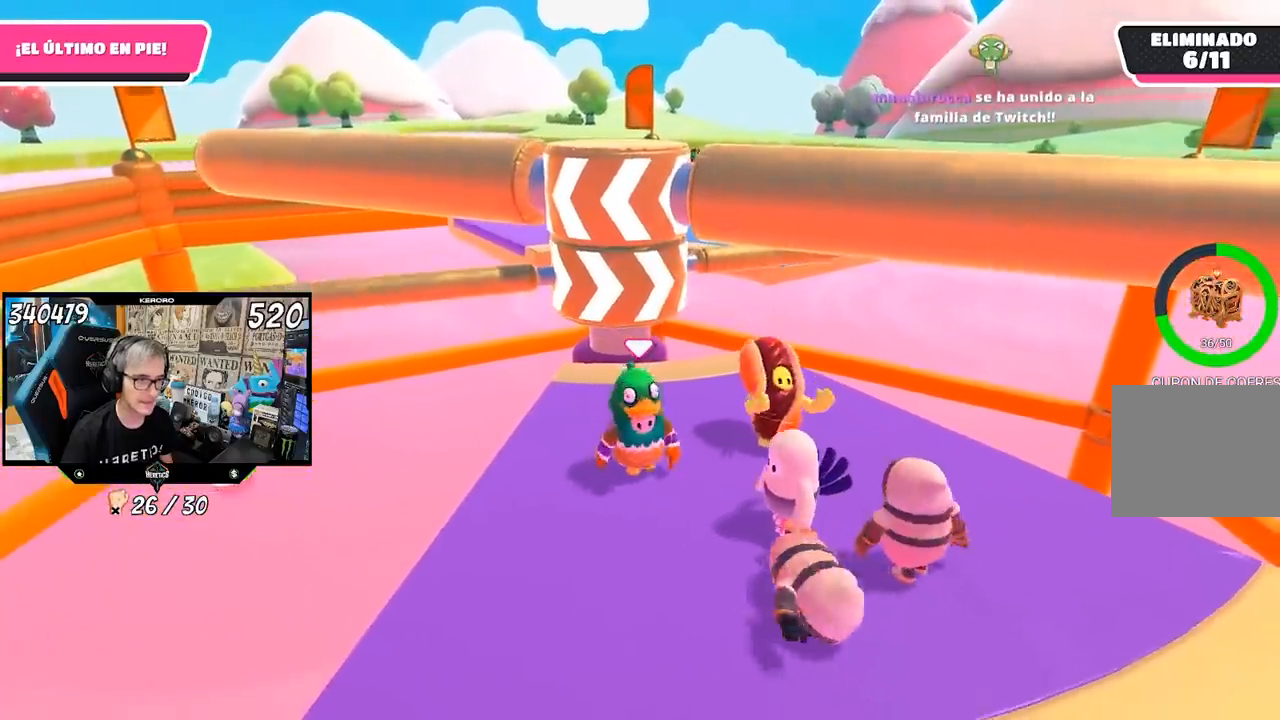
{"buttons": [], "left_stick": "right", "right_stick": "down", "events": [[233, "right_stick", "down"]]}
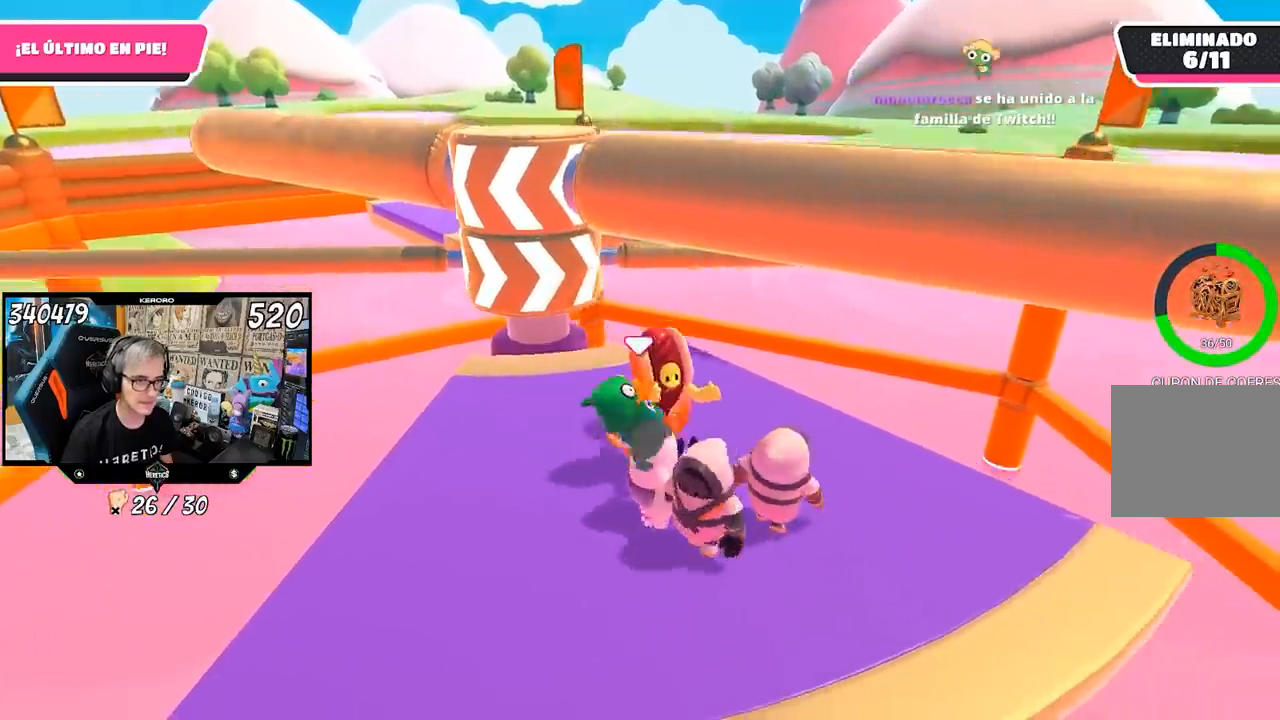
{"buttons": [], "left_stick": "left", "right_stick": "center", "events": [[150, "left_stick", "down-right"], [233, "right_stick", "center"], [283, "left_stick", "center"], [400, "left_stick", "left"]]}
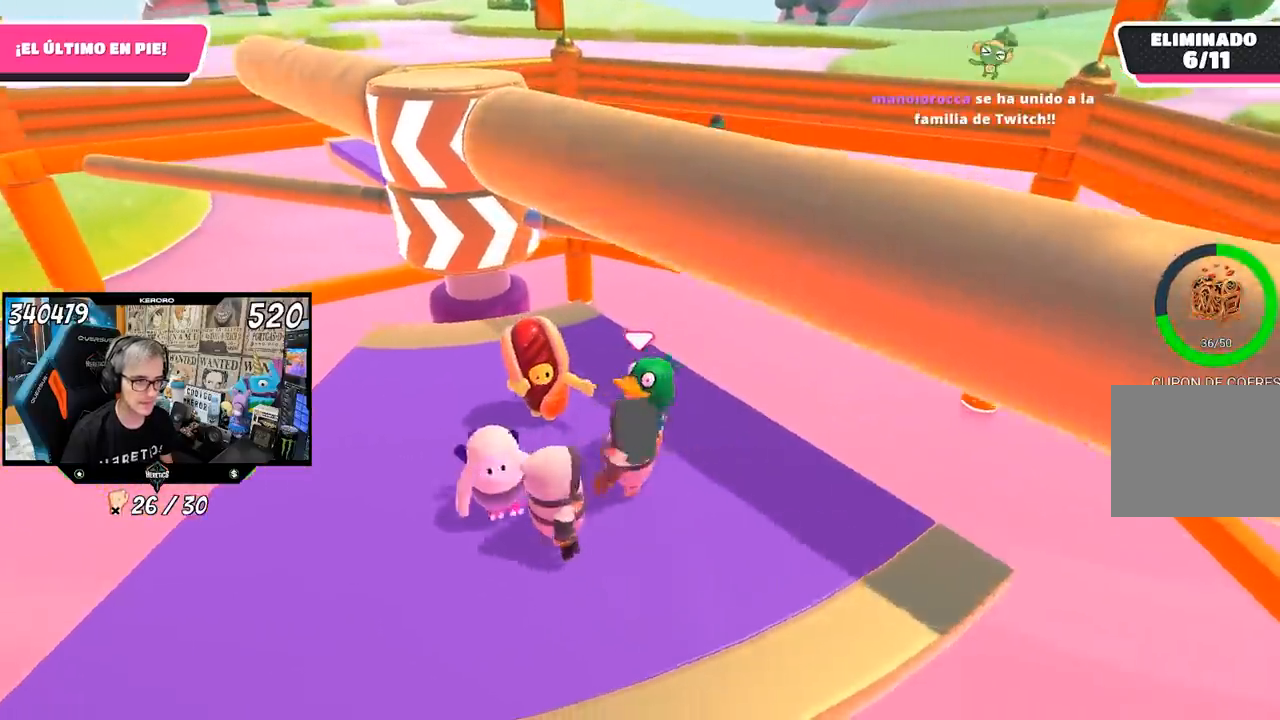
{"buttons": [], "left_stick": "right", "right_stick": "down-left", "events": [[183, "left_stick", "right"], [400, "right_stick", "down-left"]]}
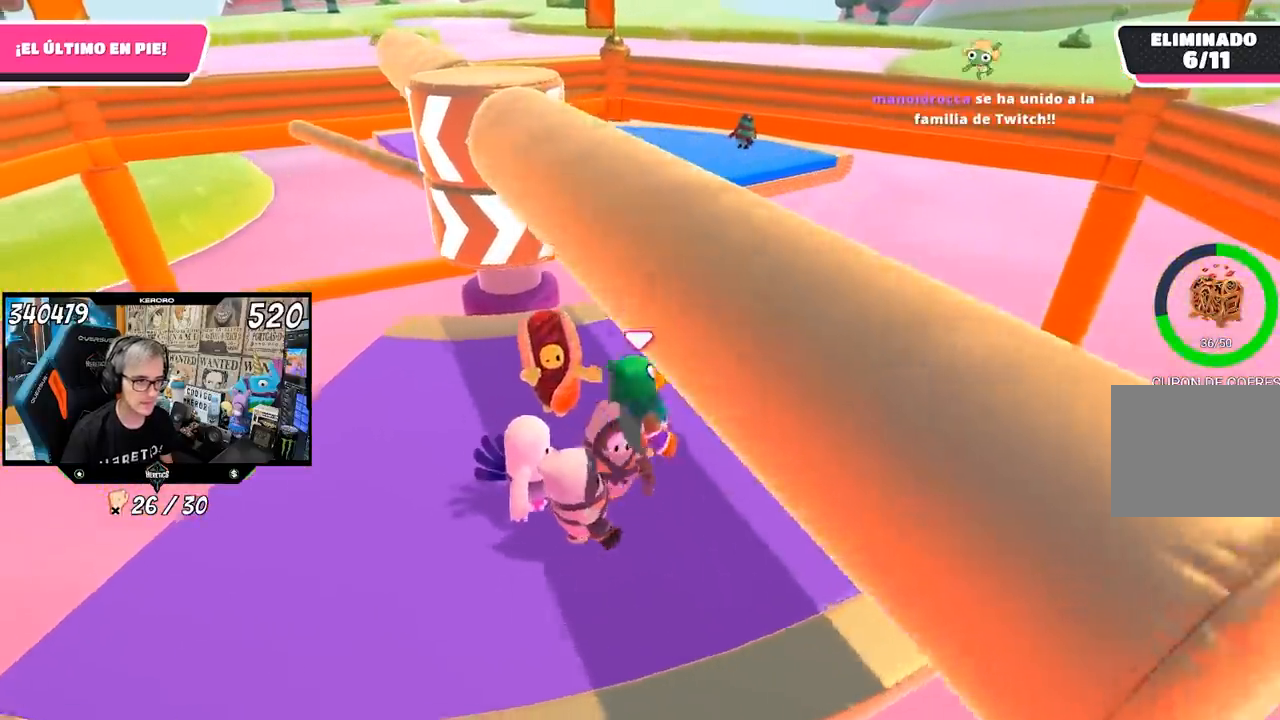
{"buttons": [], "left_stick": "up", "right_stick": "center", "events": [[17, "left_stick", "center"], [117, "right_stick", "center"], [233, "left_stick", "left"], [250, "CROSS", "down"], [283, "left_stick", "up"], [367, "L1", "down"], [417, "CROSS", "up"], [417, "L1", "up"]]}
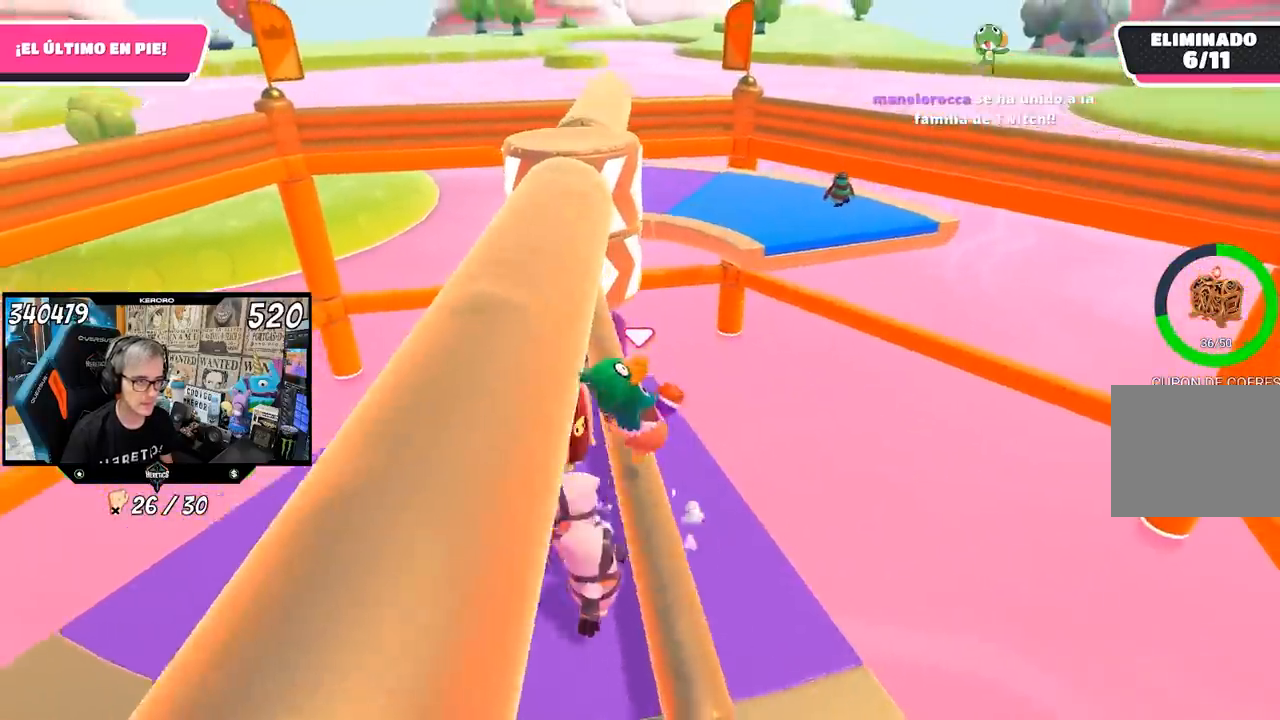
{"buttons": [], "left_stick": "center", "right_stick": "left"}
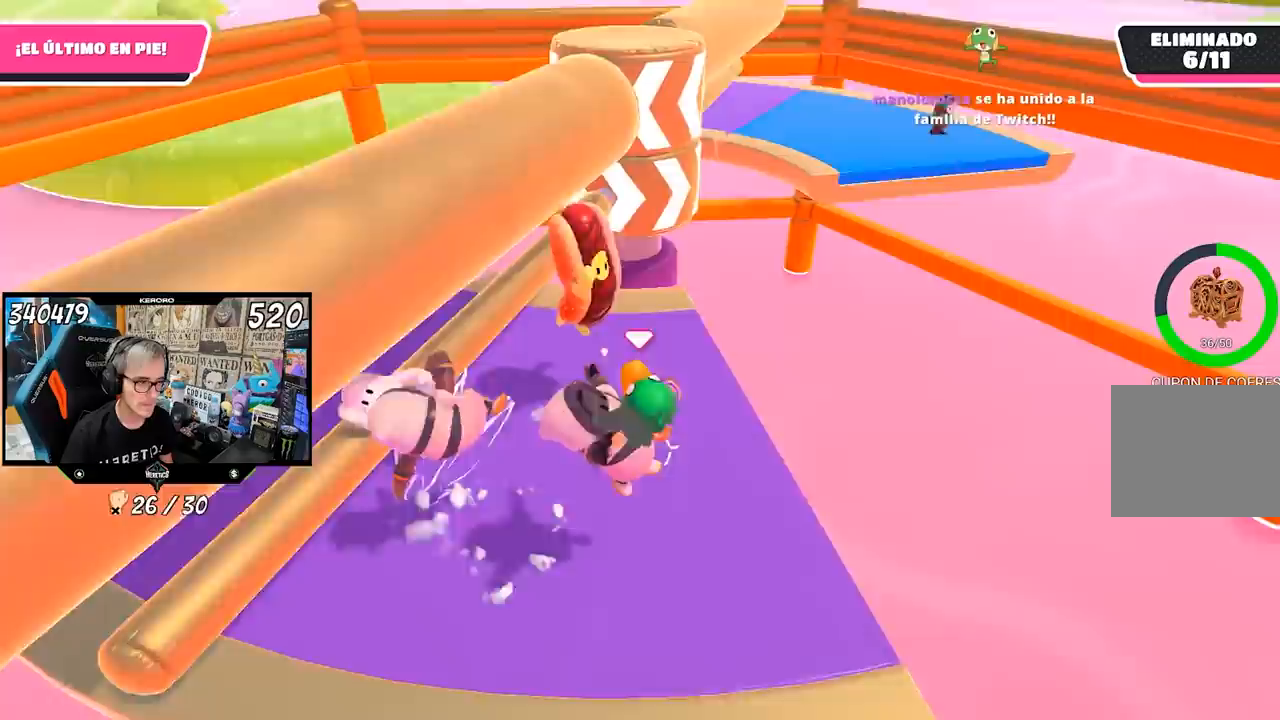
{"buttons": [], "left_stick": "up-left", "right_stick": "center", "events": [[17, "right_stick", "center"], [50, "left_stick", "left"], [233, "left_stick", "up-left"]]}
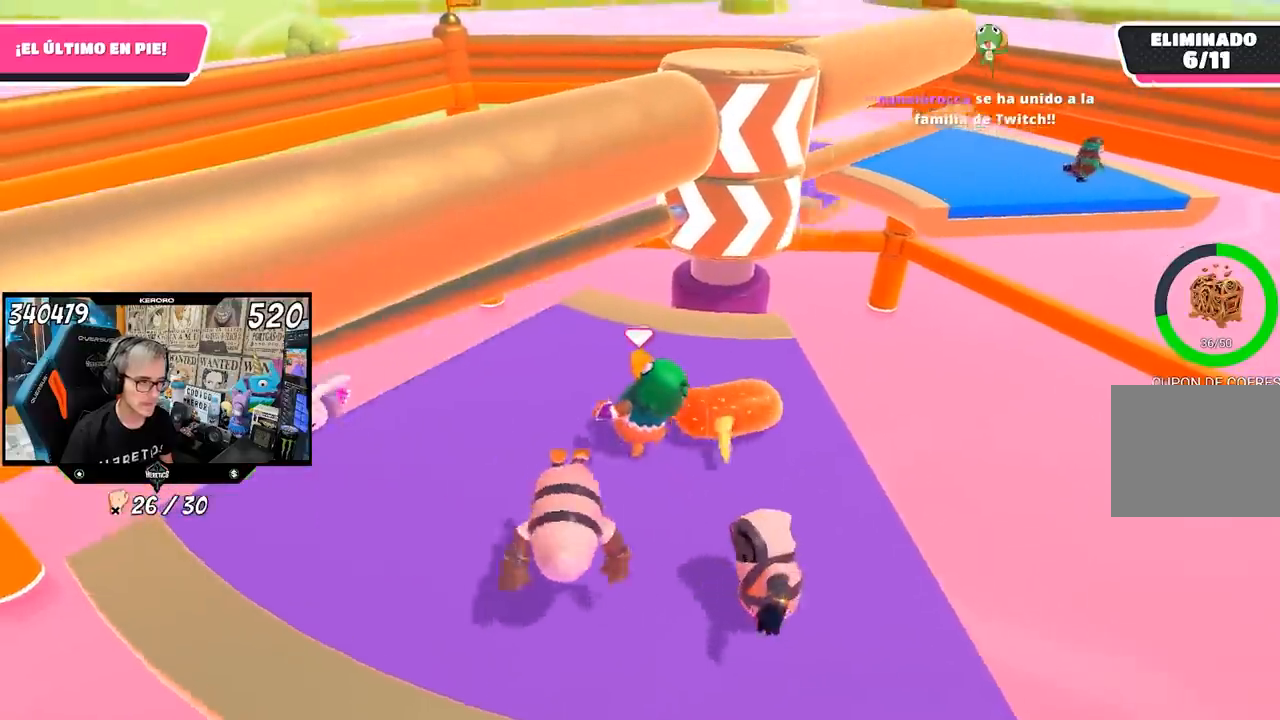
{"buttons": [], "left_stick": "left", "right_stick": "right", "events": [[50, "left_stick", "center"], [183, "left_stick", "down"], [317, "left_stick", "center"], [383, "left_stick", "left"], [433, "right_stick", "right"]]}
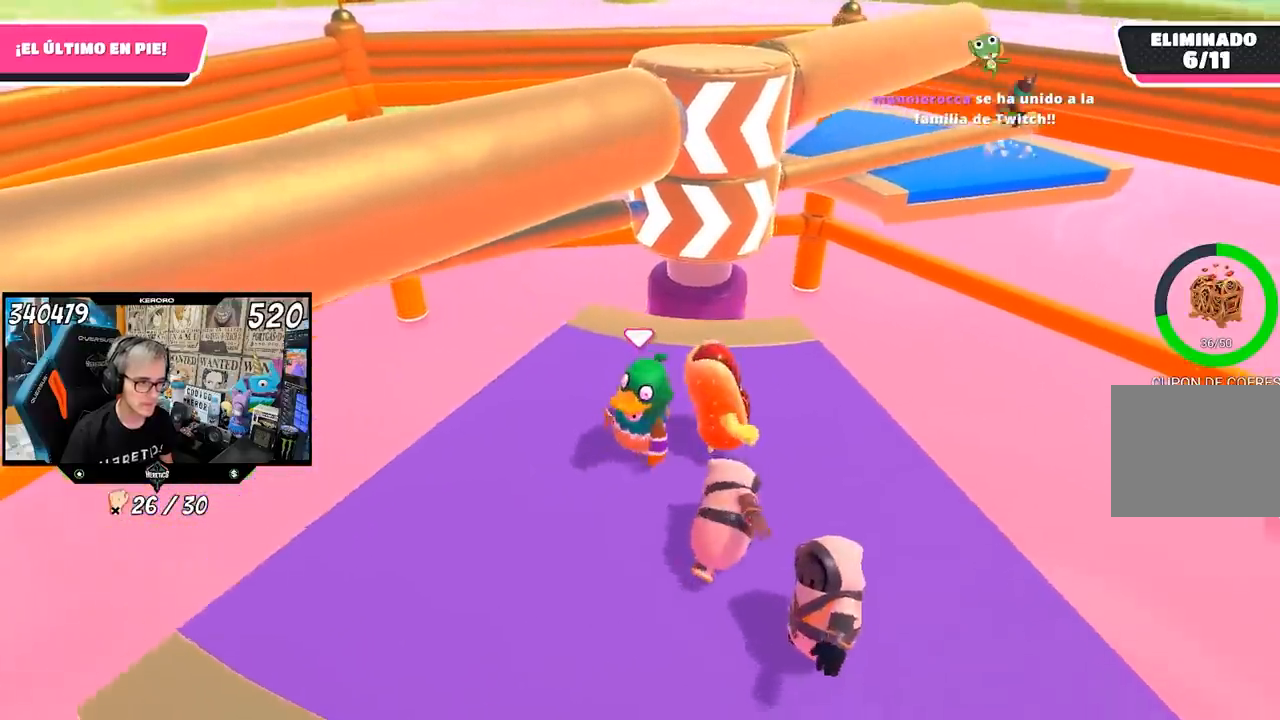
{"buttons": [], "left_stick": "center", "right_stick": "center", "events": [[50, "left_stick", "up-right"], [150, "right_stick", "center"], [183, "left_stick", "up-left"], [300, "left_stick", "down-left"], [450, "left_stick", "center"]]}